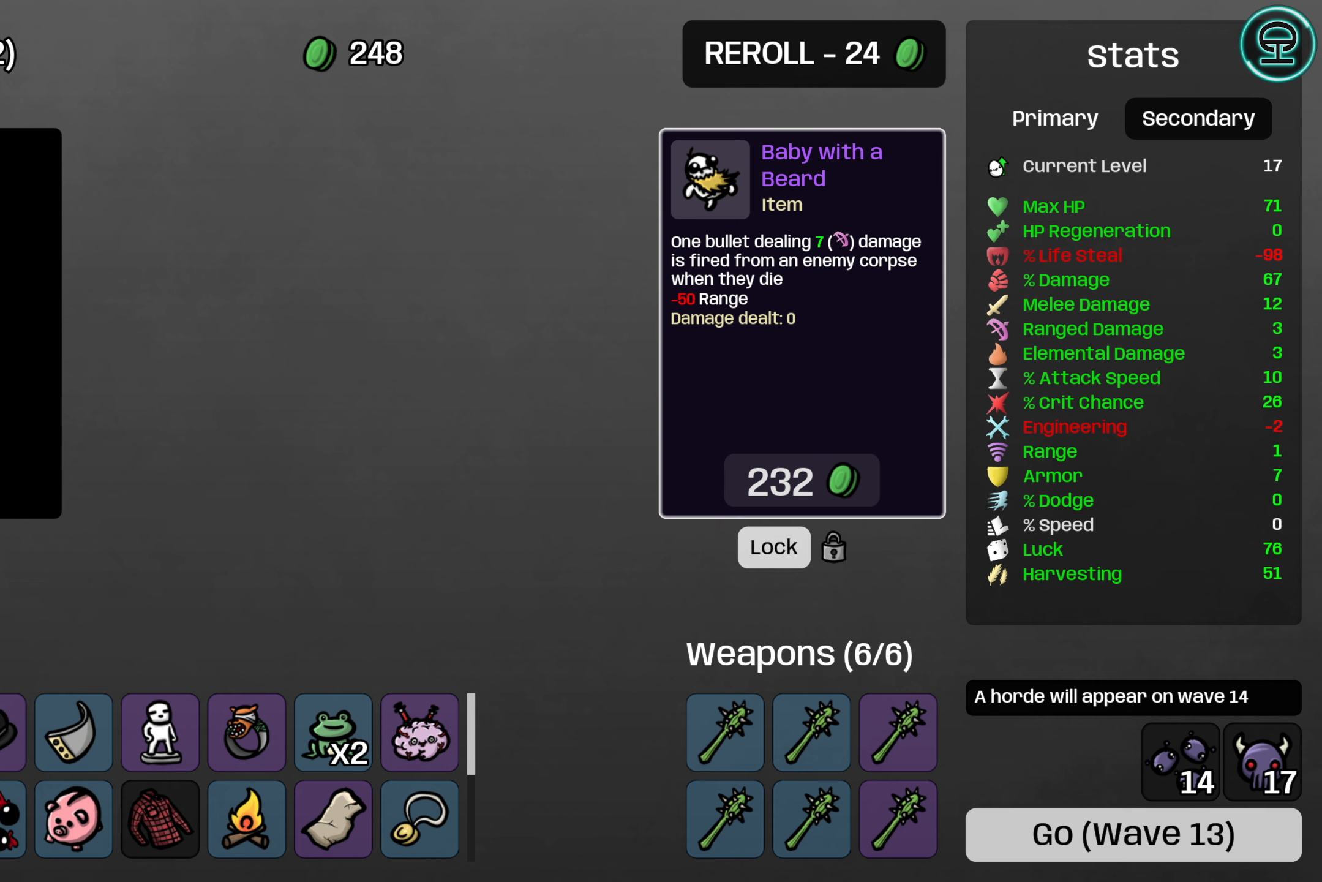
Gameplay with a controller (Xbox layout); each line is a JSON object with the inputs held at the frame after it. "events" lists button and stick changes between this image and that frame as [ms after this image, input, new state], when the widget could be followed in between.
{"buttons": [], "left_stick": "center", "right_stick": "center", "events": [[33, "DPAD_RIGHT", "up"]]}
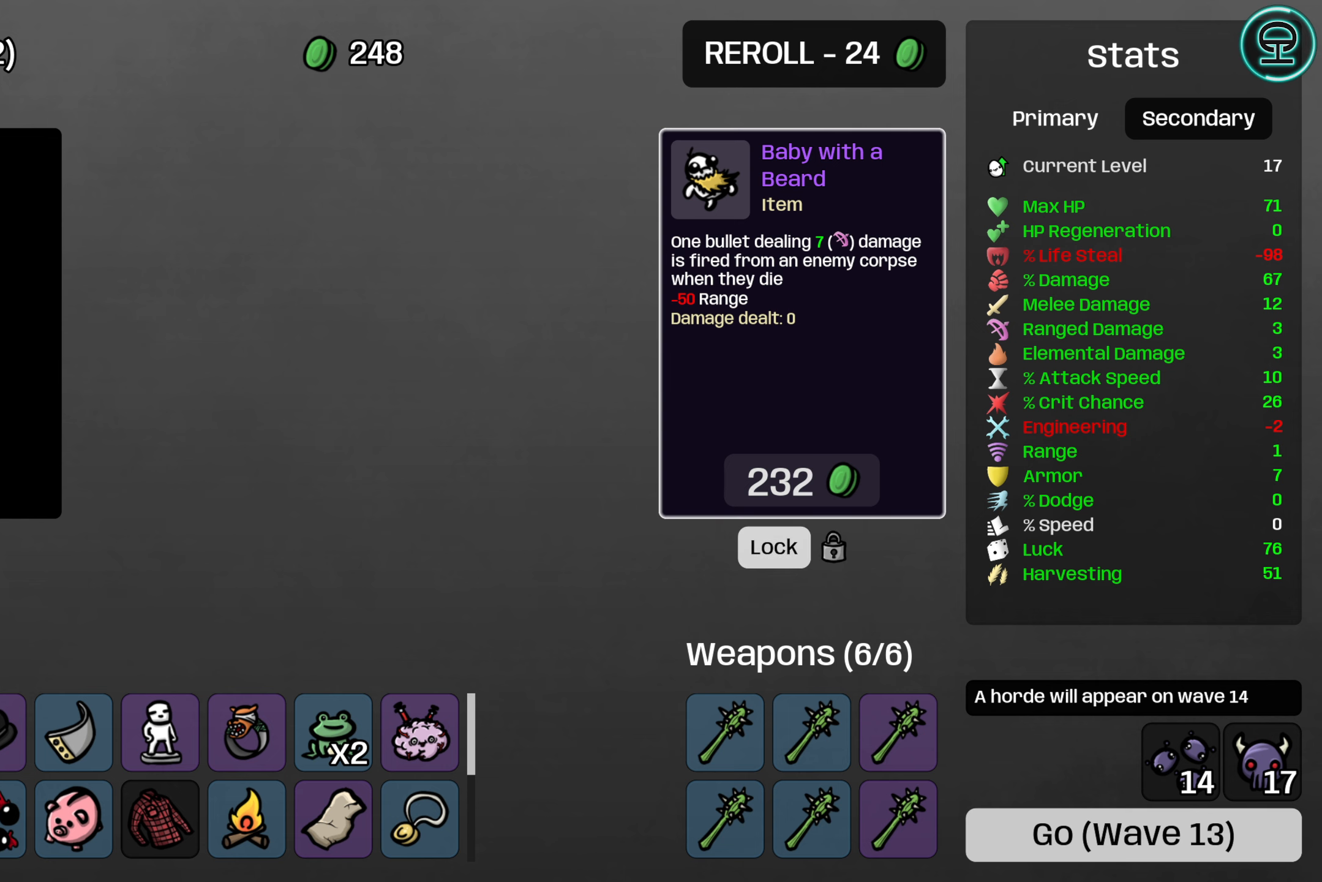
{"buttons": [], "left_stick": "center", "right_stick": "center", "events": []}
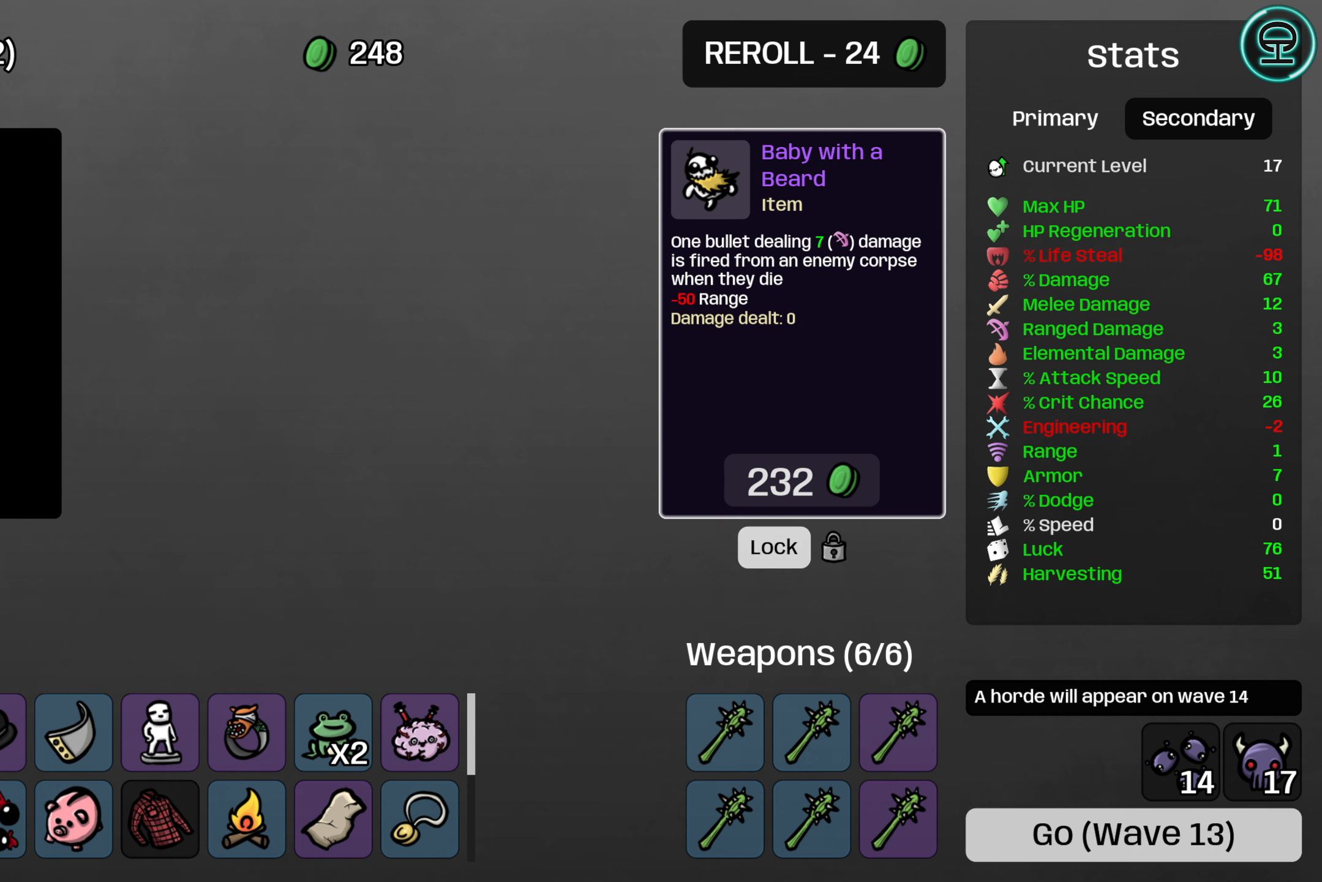
{"buttons": [], "left_stick": "center", "right_stick": "center", "events": []}
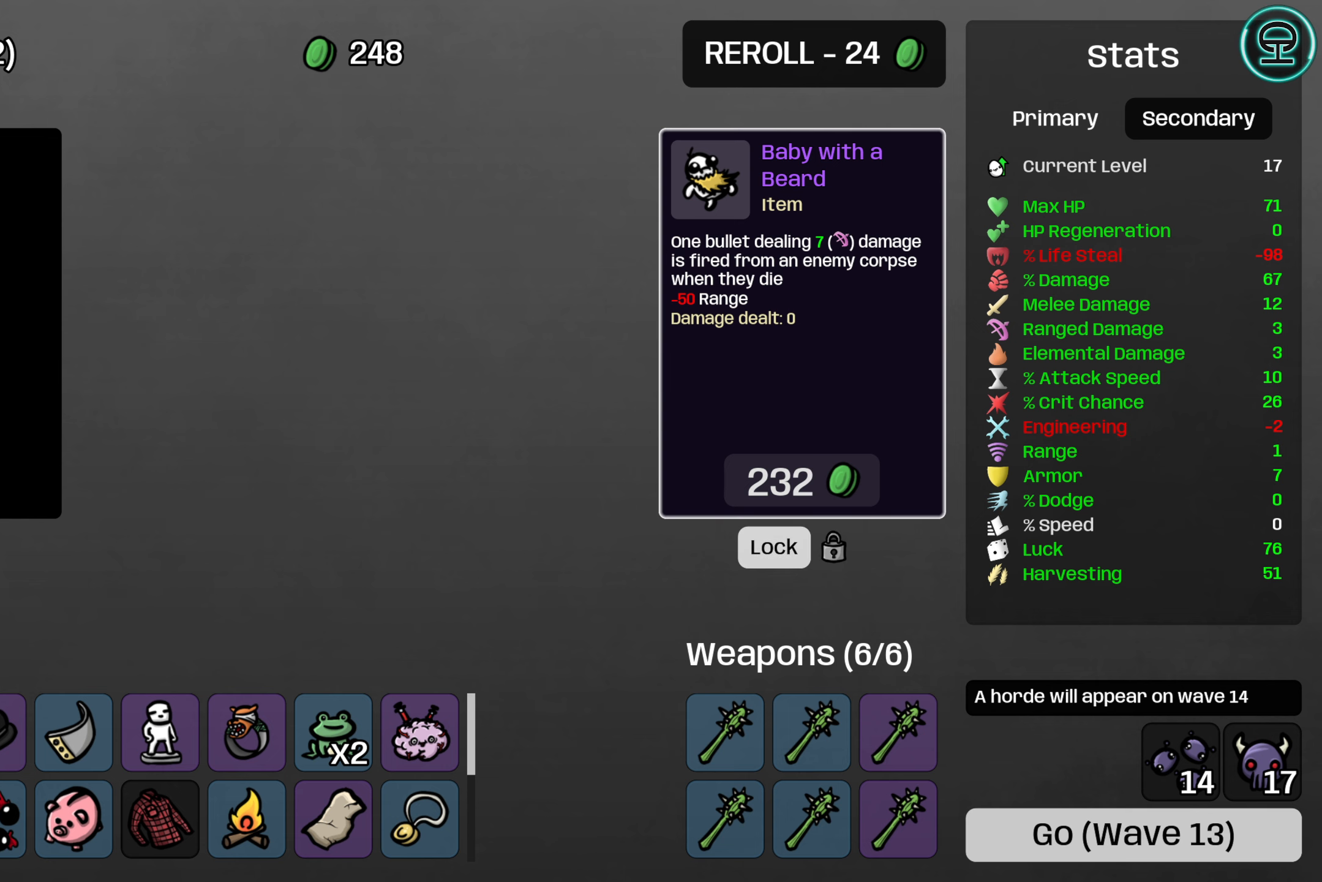
{"buttons": ["A"], "left_stick": "center", "right_stick": "center", "events": [[467, "A", "down"]]}
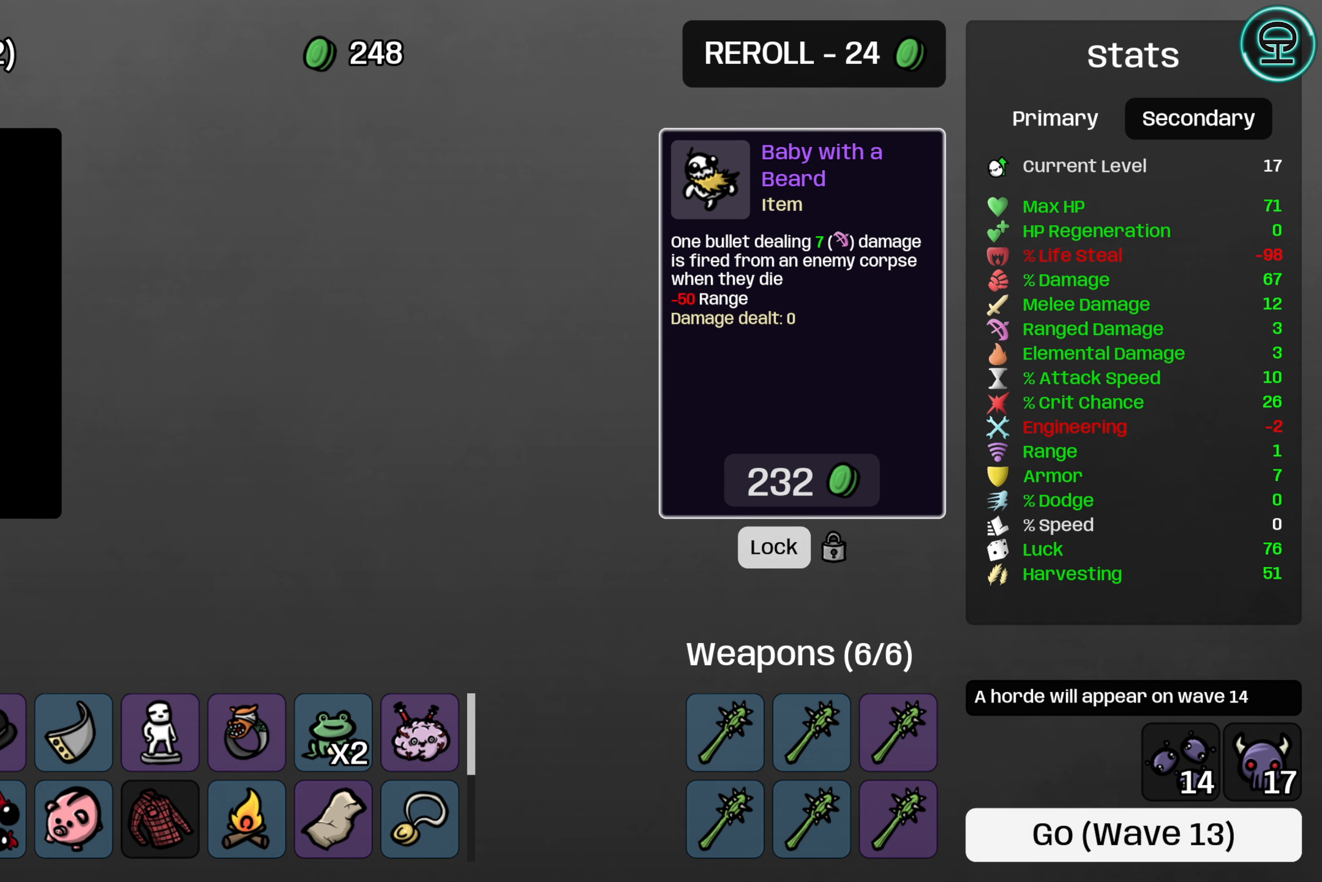
{"buttons": [], "left_stick": "center", "right_stick": "center", "events": [[83, "A", "up"]]}
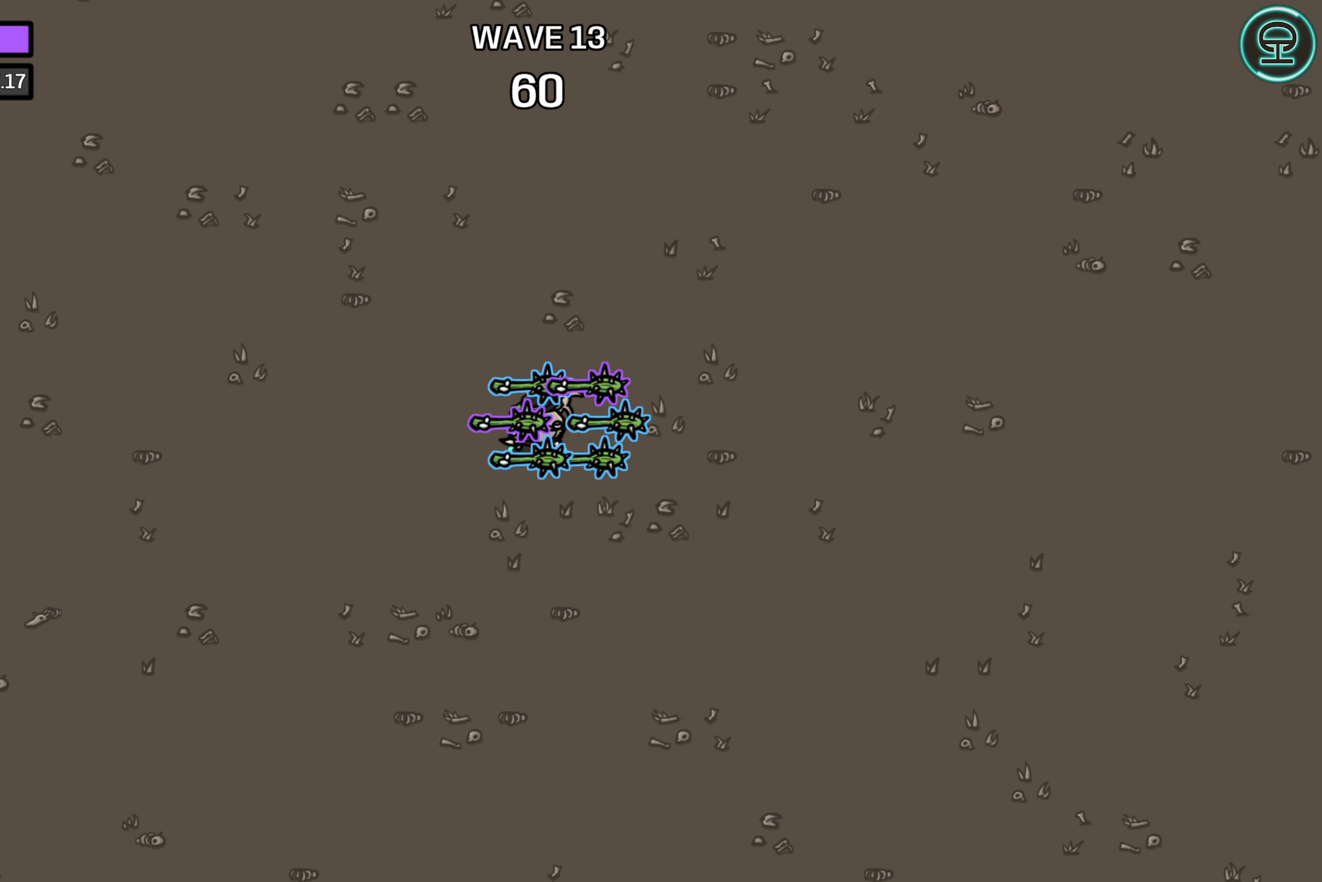
{"buttons": [], "left_stick": "center", "right_stick": "center", "events": []}
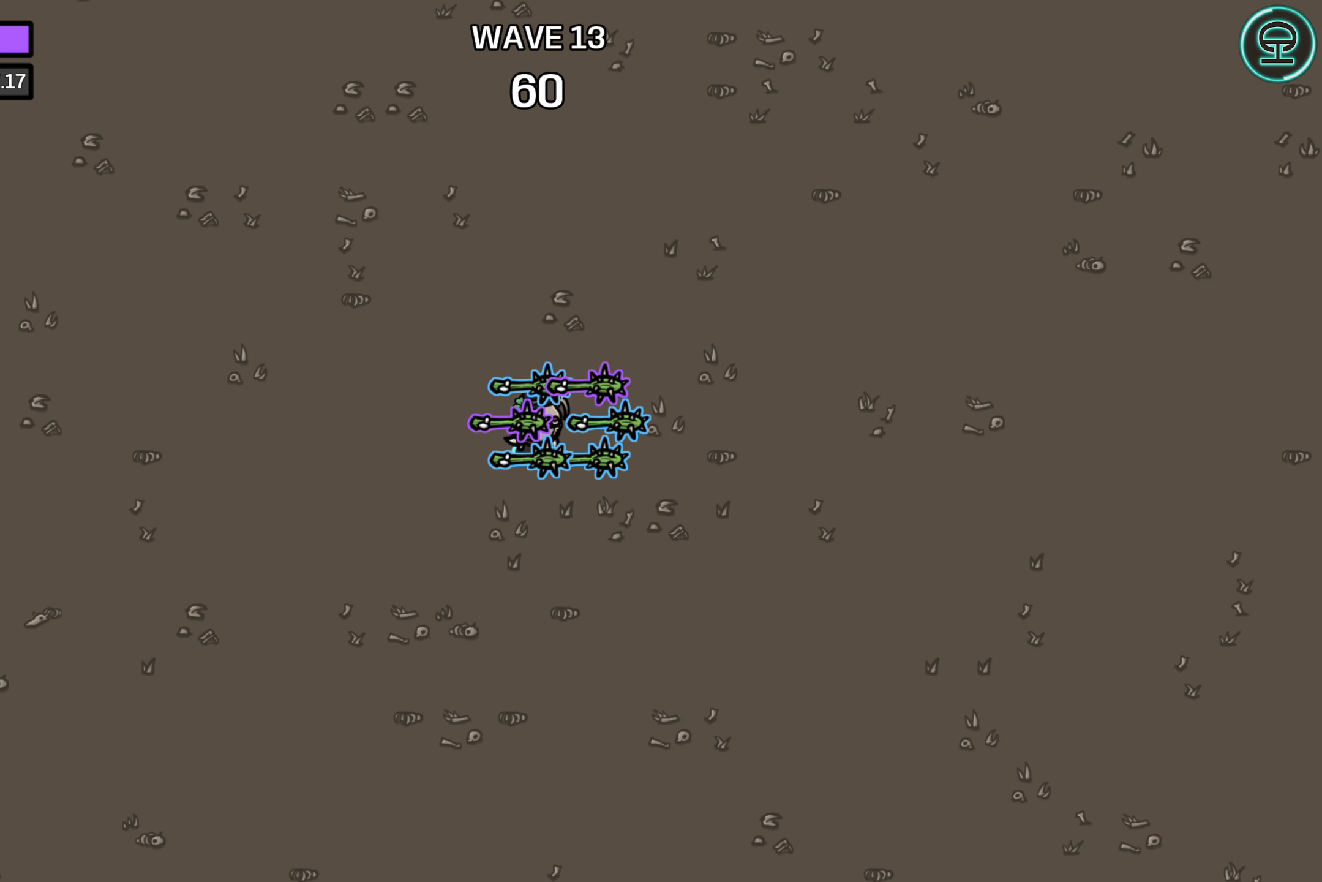
{"buttons": [], "left_stick": "center", "right_stick": "center", "events": []}
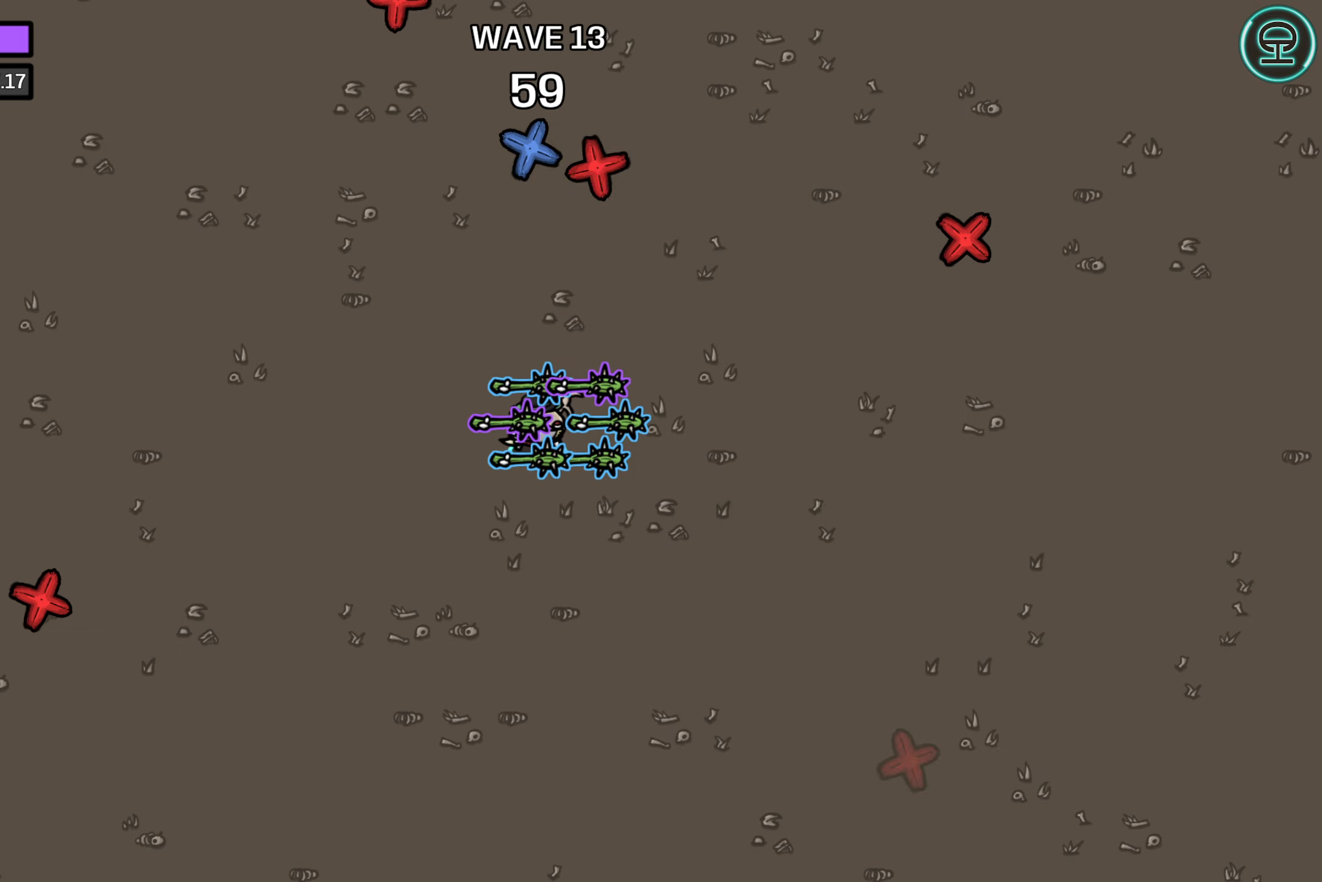
{"buttons": [], "left_stick": "center", "right_stick": "center", "events": []}
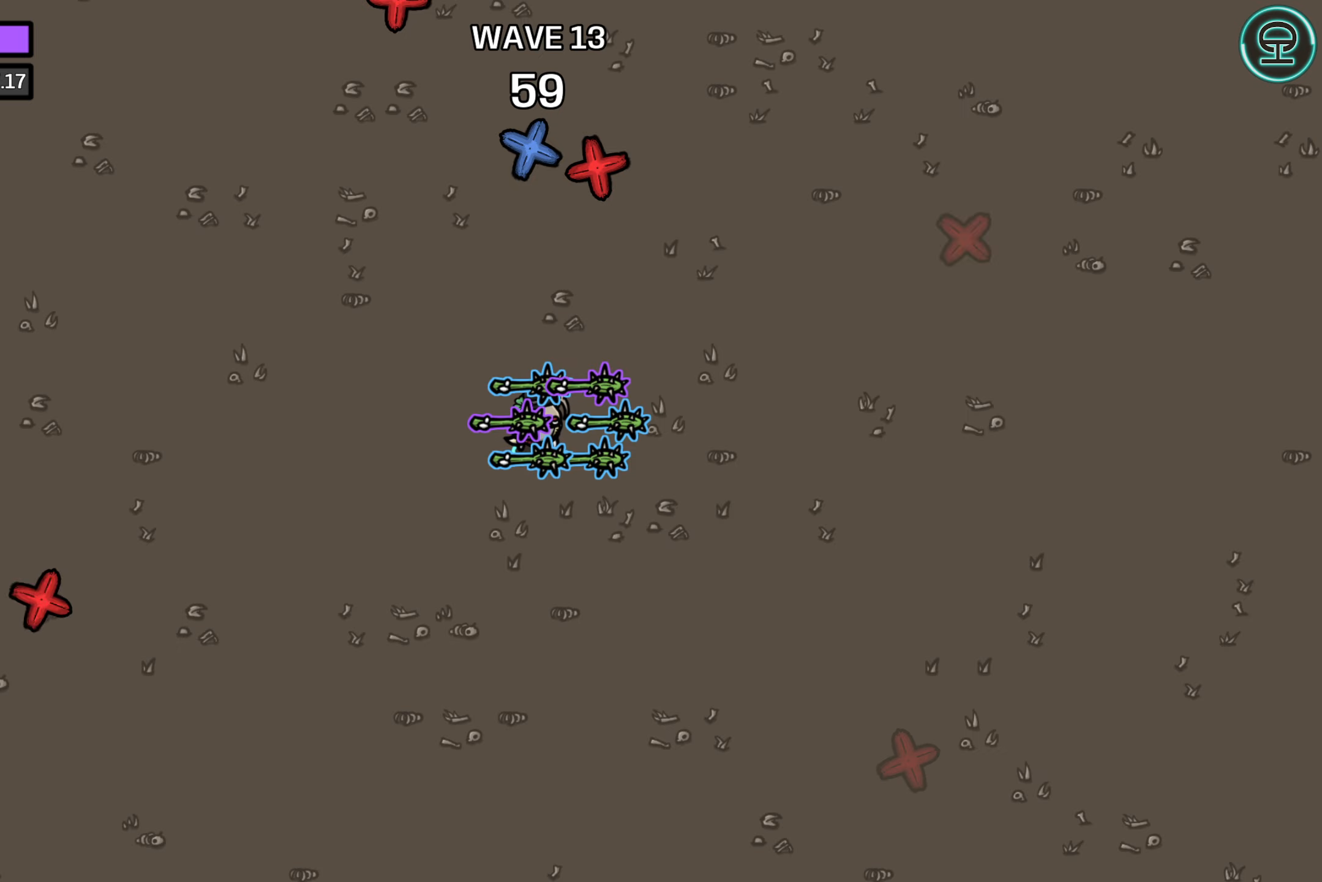
{"buttons": [], "left_stick": "center", "right_stick": "center", "events": []}
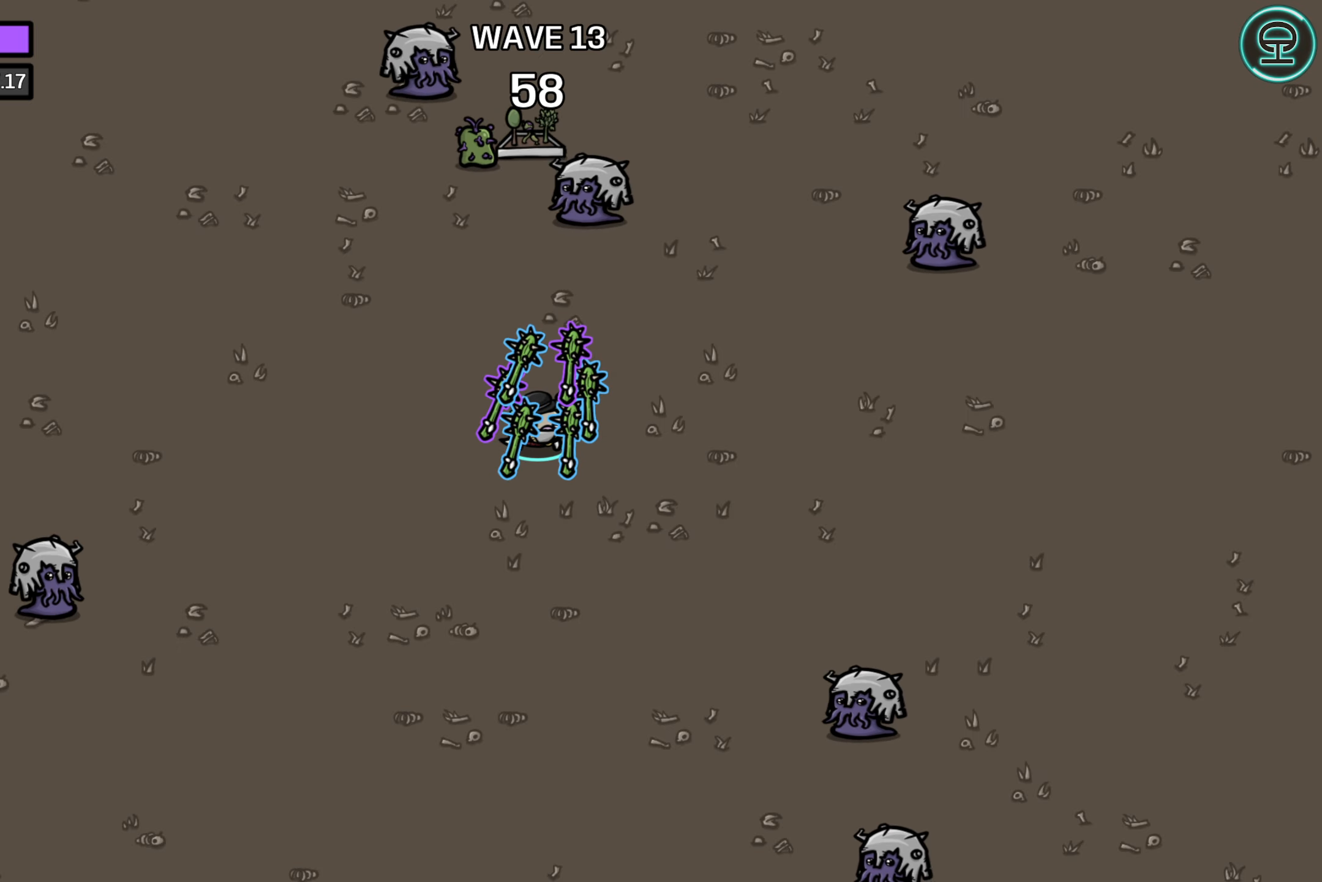
{"buttons": [], "left_stick": "center", "right_stick": "center", "events": [[184, "left_stick", "up"], [350, "left_stick", "center"]]}
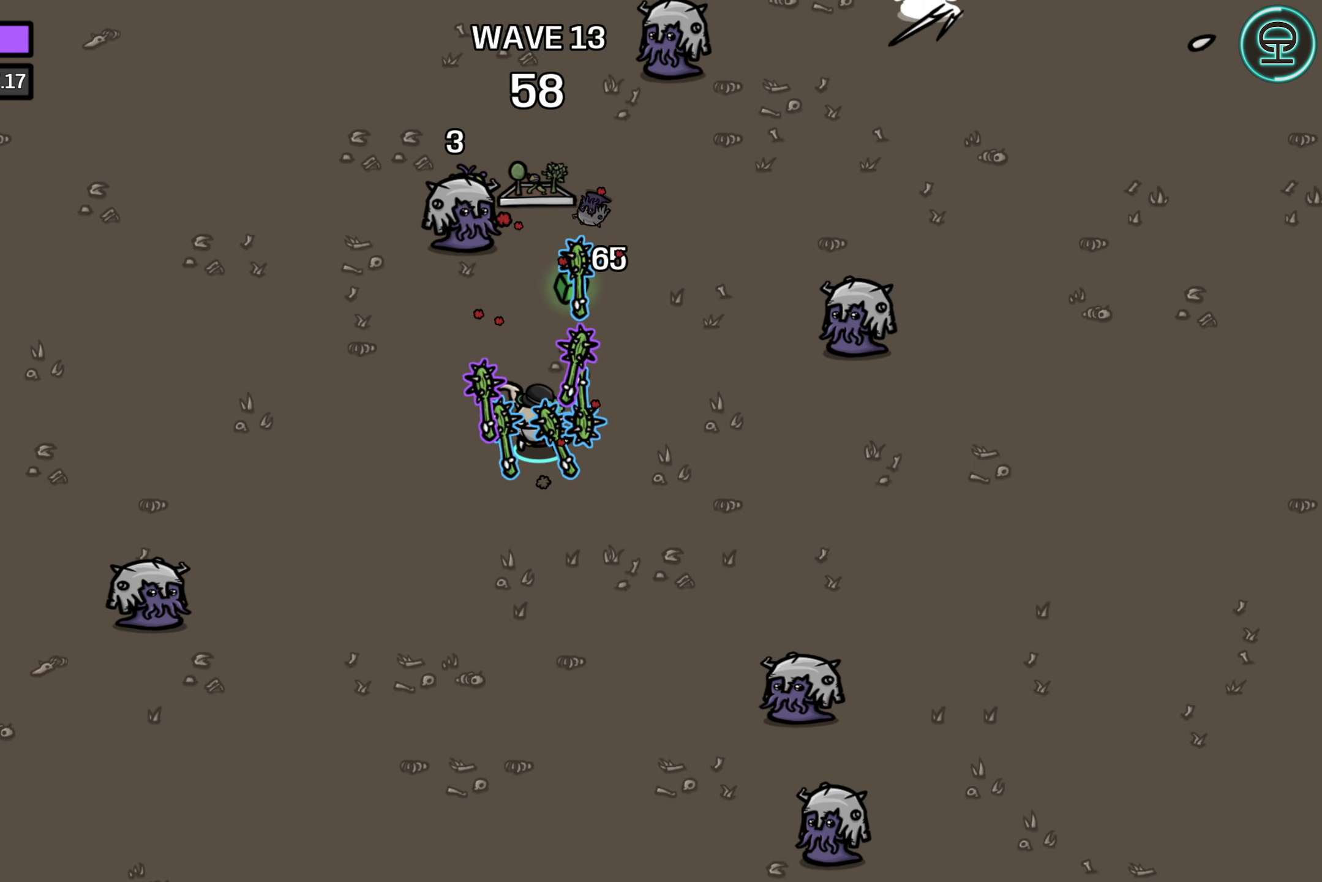
{"buttons": [], "left_stick": "down-right", "right_stick": "center", "events": [[17, "left_stick", "up-left"], [167, "left_stick", "center"], [367, "left_stick", "down-right"]]}
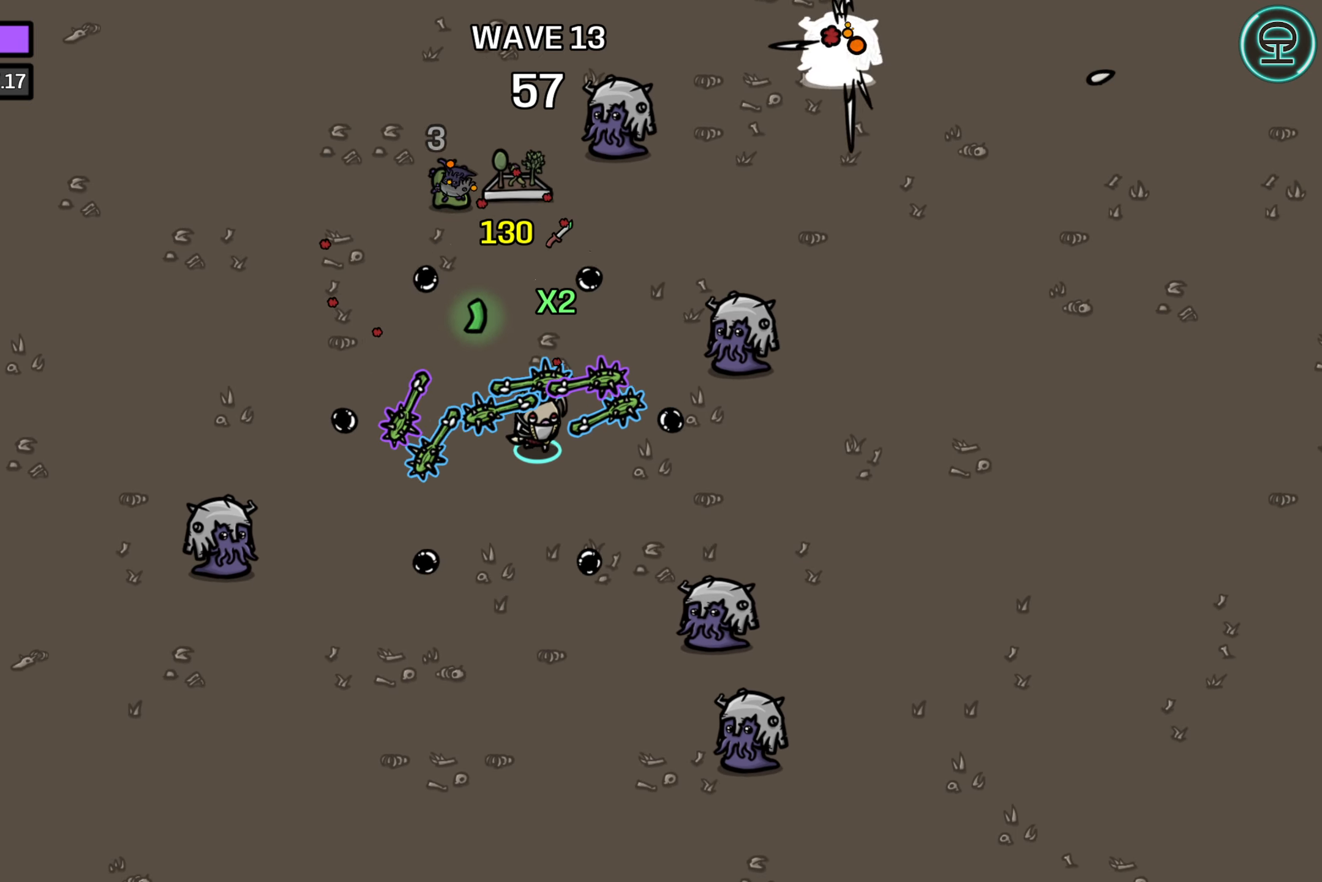
{"buttons": [], "left_stick": "center", "right_stick": "center", "events": [[50, "left_stick", "down"], [150, "left_stick", "center"]]}
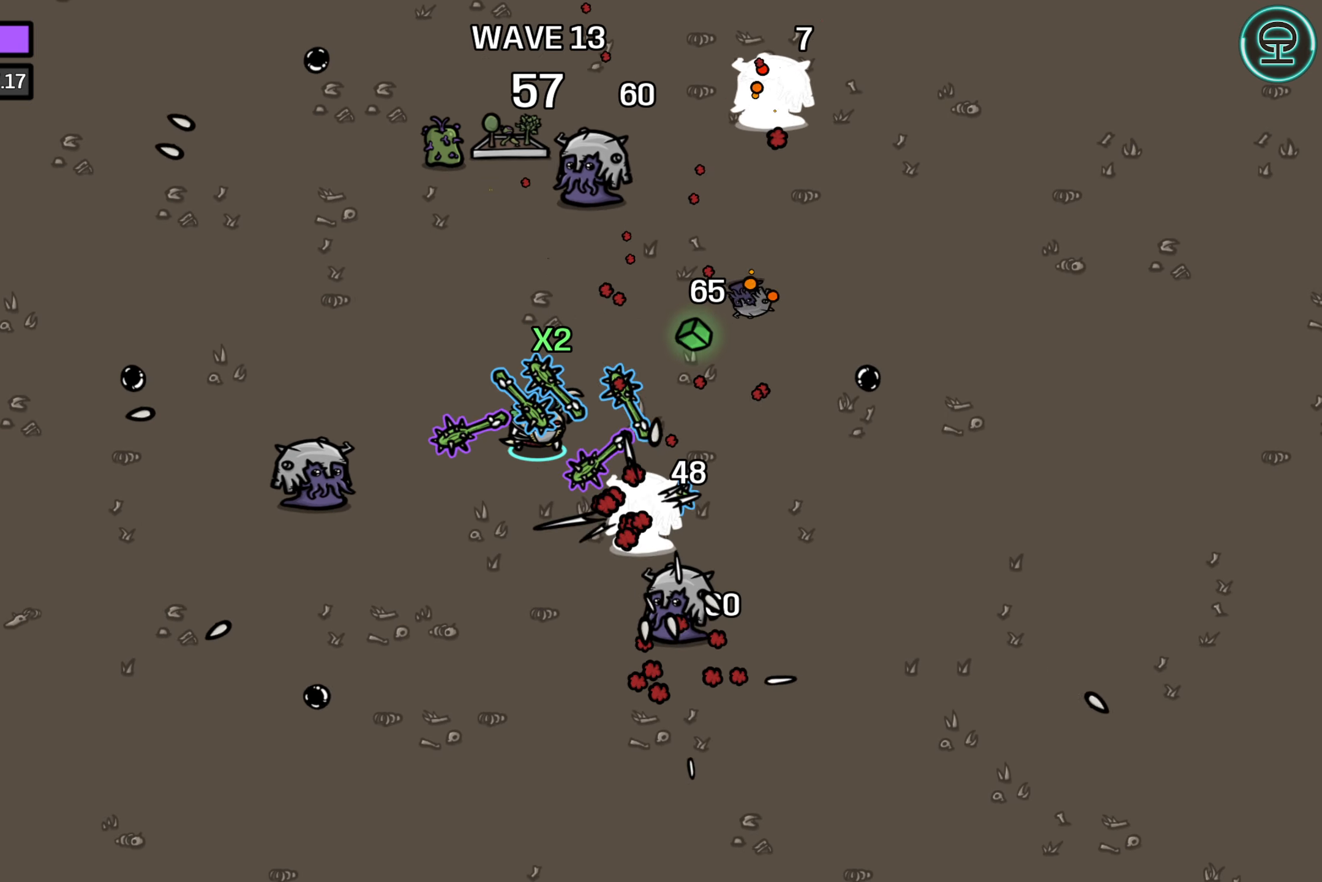
{"buttons": [], "left_stick": "up-left", "right_stick": "center", "events": [[217, "left_stick", "up-left"]]}
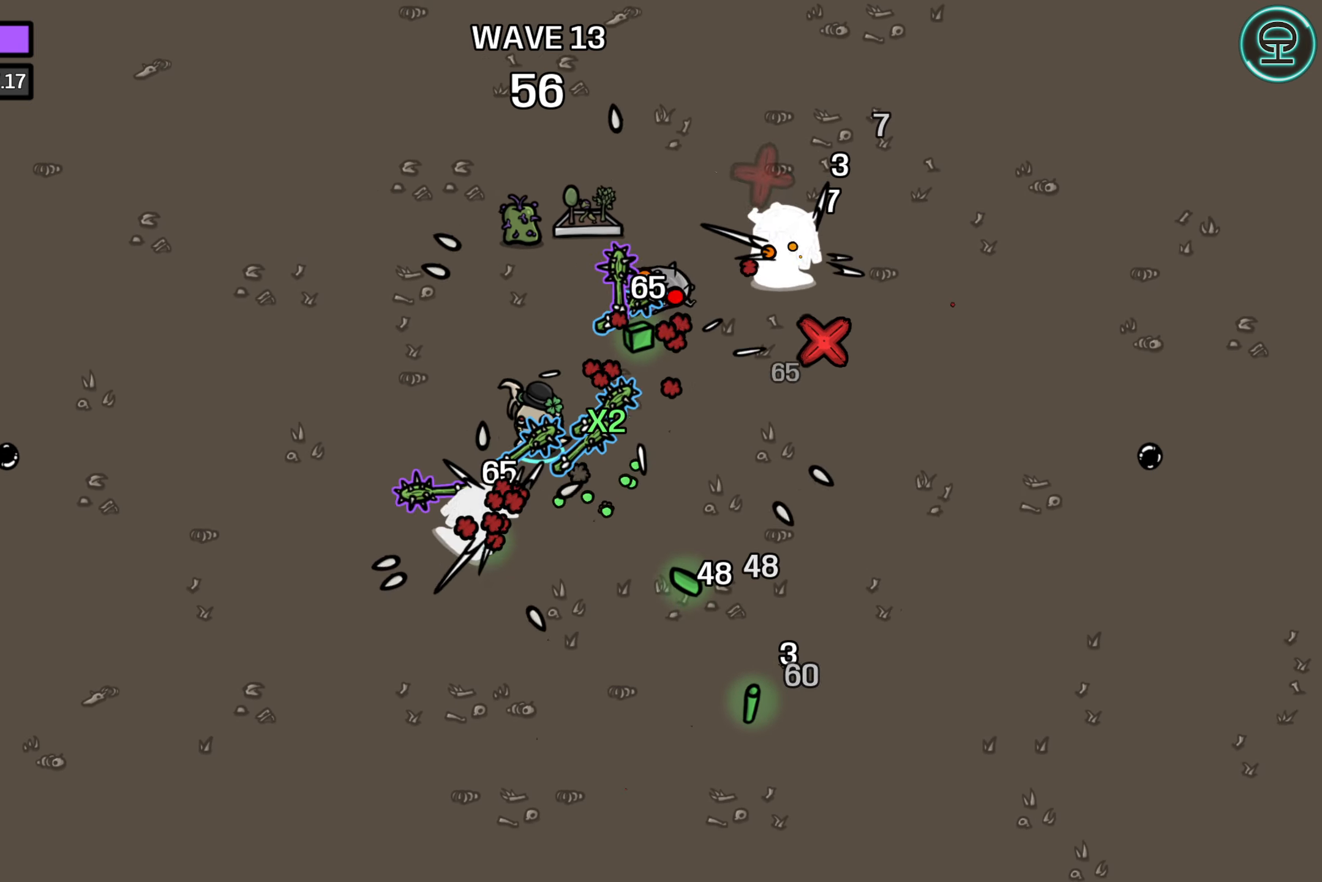
{"buttons": [], "left_stick": "right", "right_stick": "center", "events": [[334, "left_stick", "center"], [384, "left_stick", "right"]]}
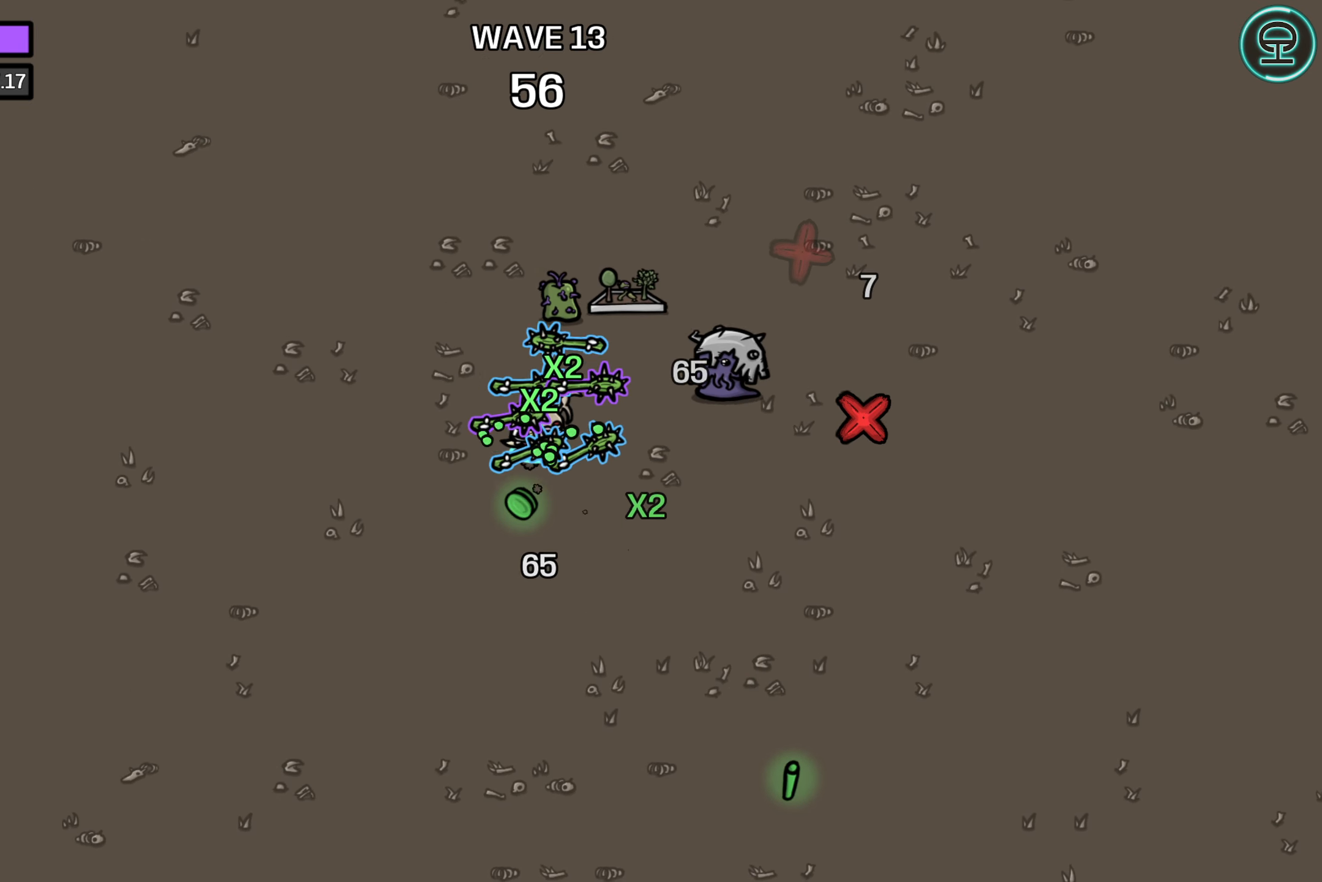
{"buttons": [], "left_stick": "center", "right_stick": "center", "events": [[200, "left_stick", "center"]]}
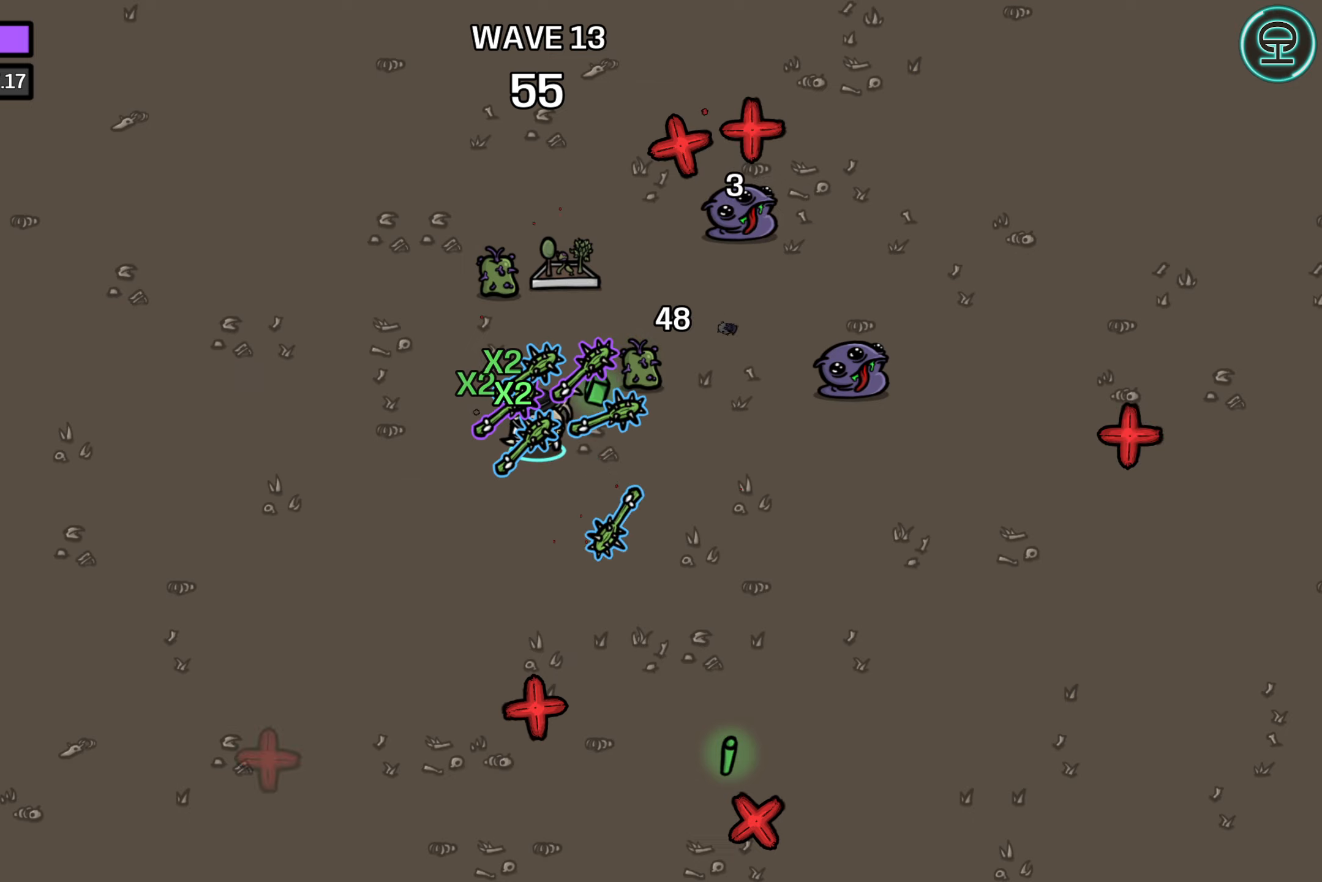
{"buttons": [], "left_stick": "up-right", "right_stick": "center", "events": [[66, "left_stick", "right"], [500, "left_stick", "up-right"]]}
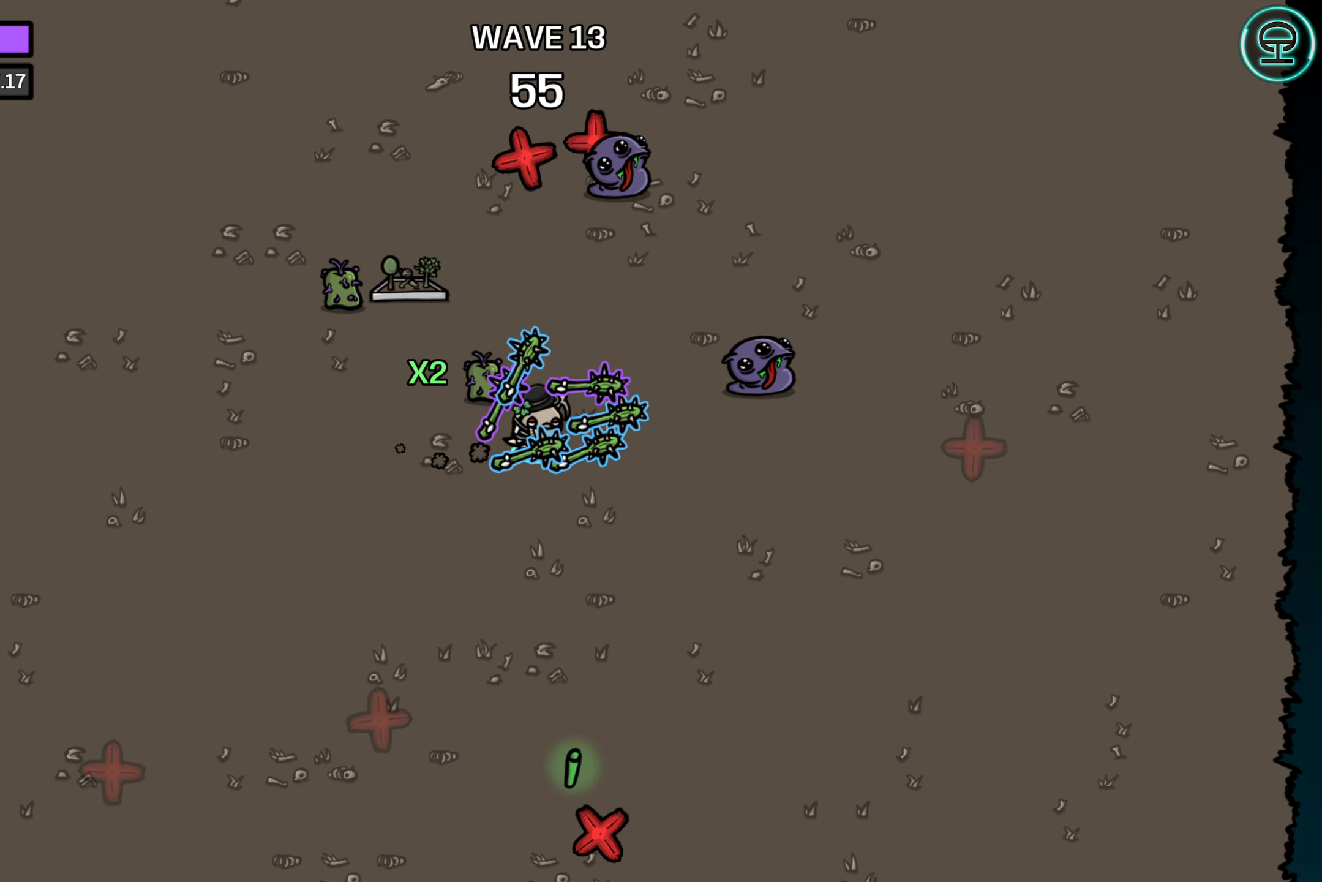
{"buttons": [], "left_stick": "up-right", "right_stick": "center", "events": []}
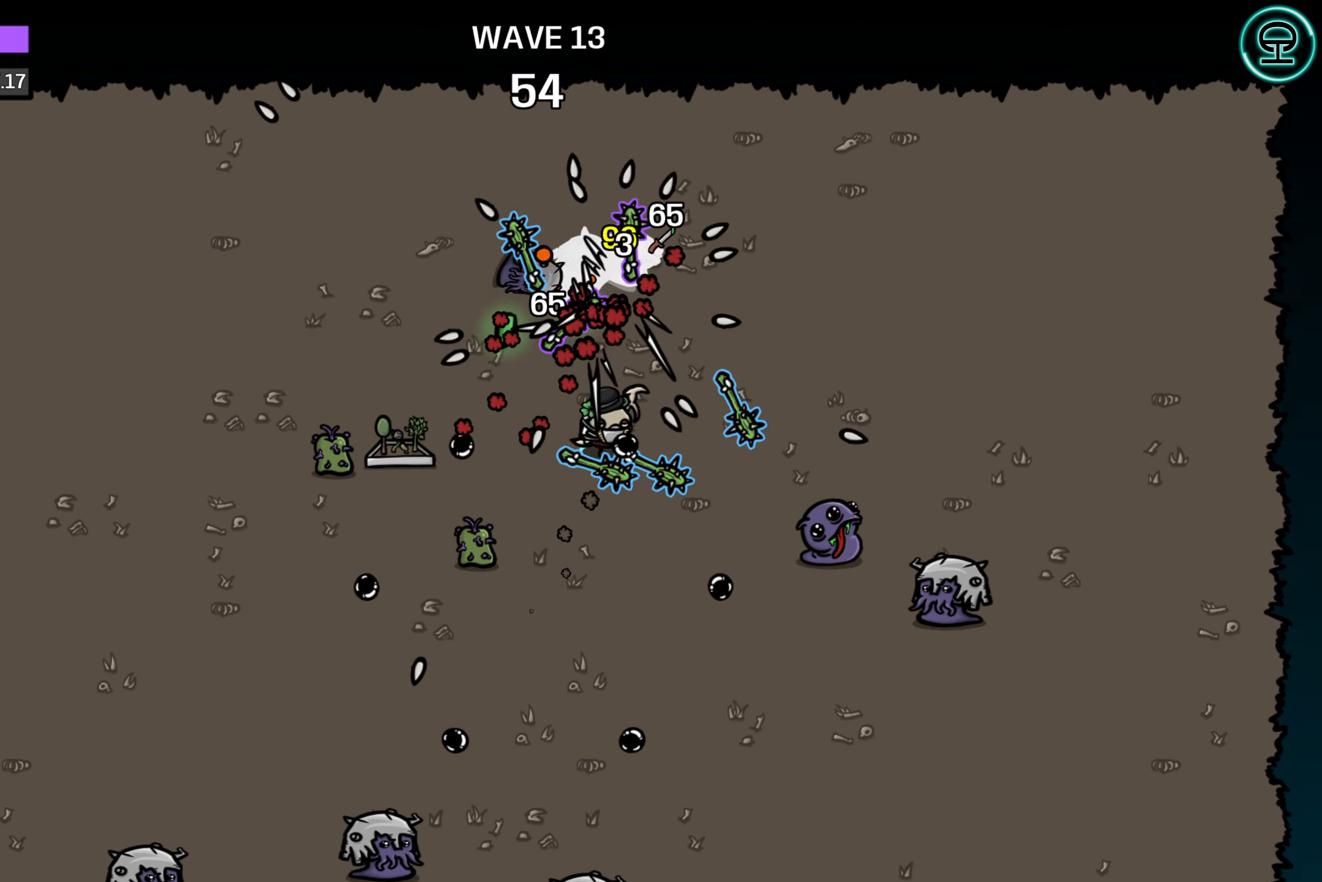
{"buttons": [], "left_stick": "down", "right_stick": "center", "events": [[266, "left_stick", "down-right"], [416, "left_stick", "down"]]}
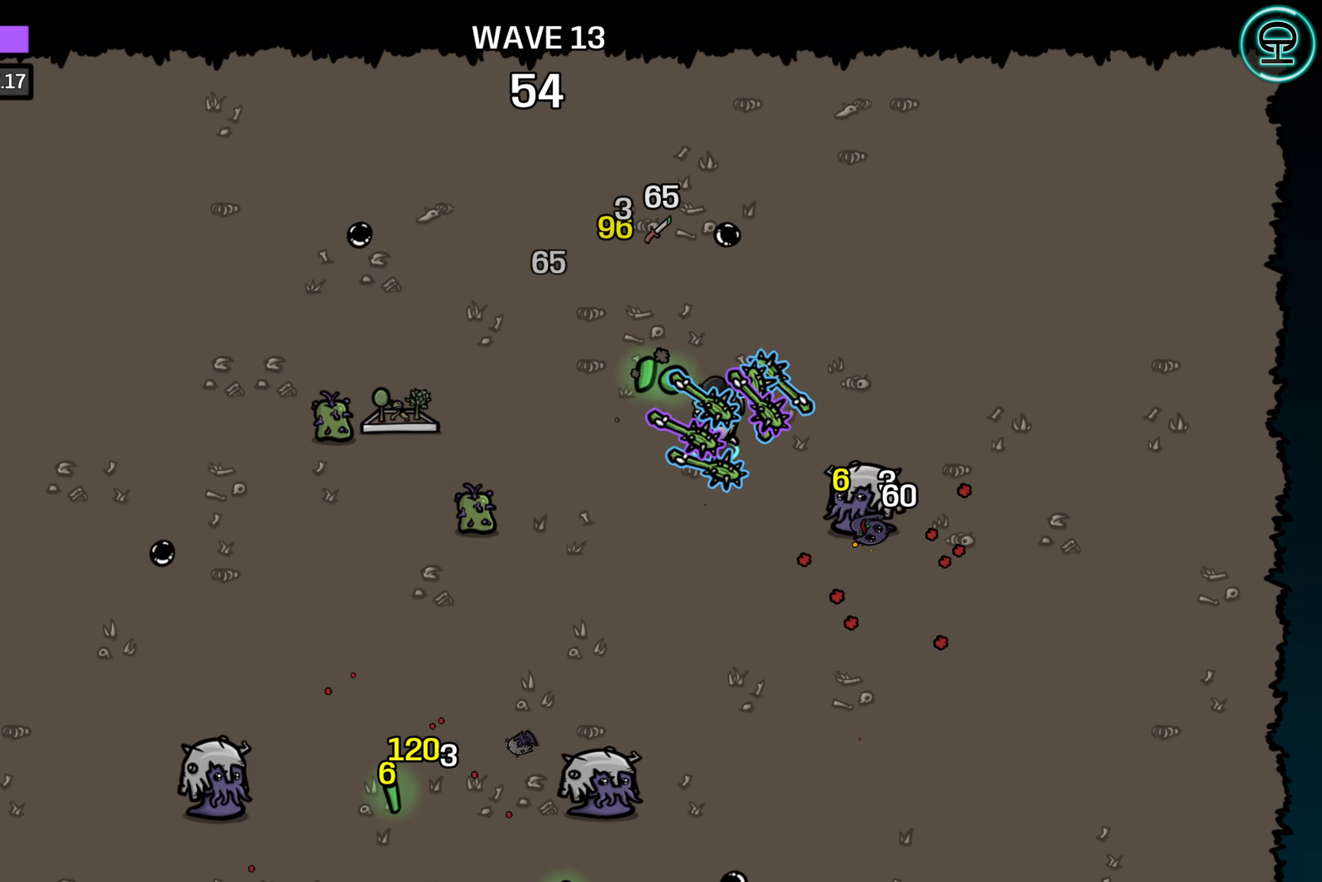
{"buttons": [], "left_stick": "down-left", "right_stick": "center", "events": [[350, "left_stick", "down-left"]]}
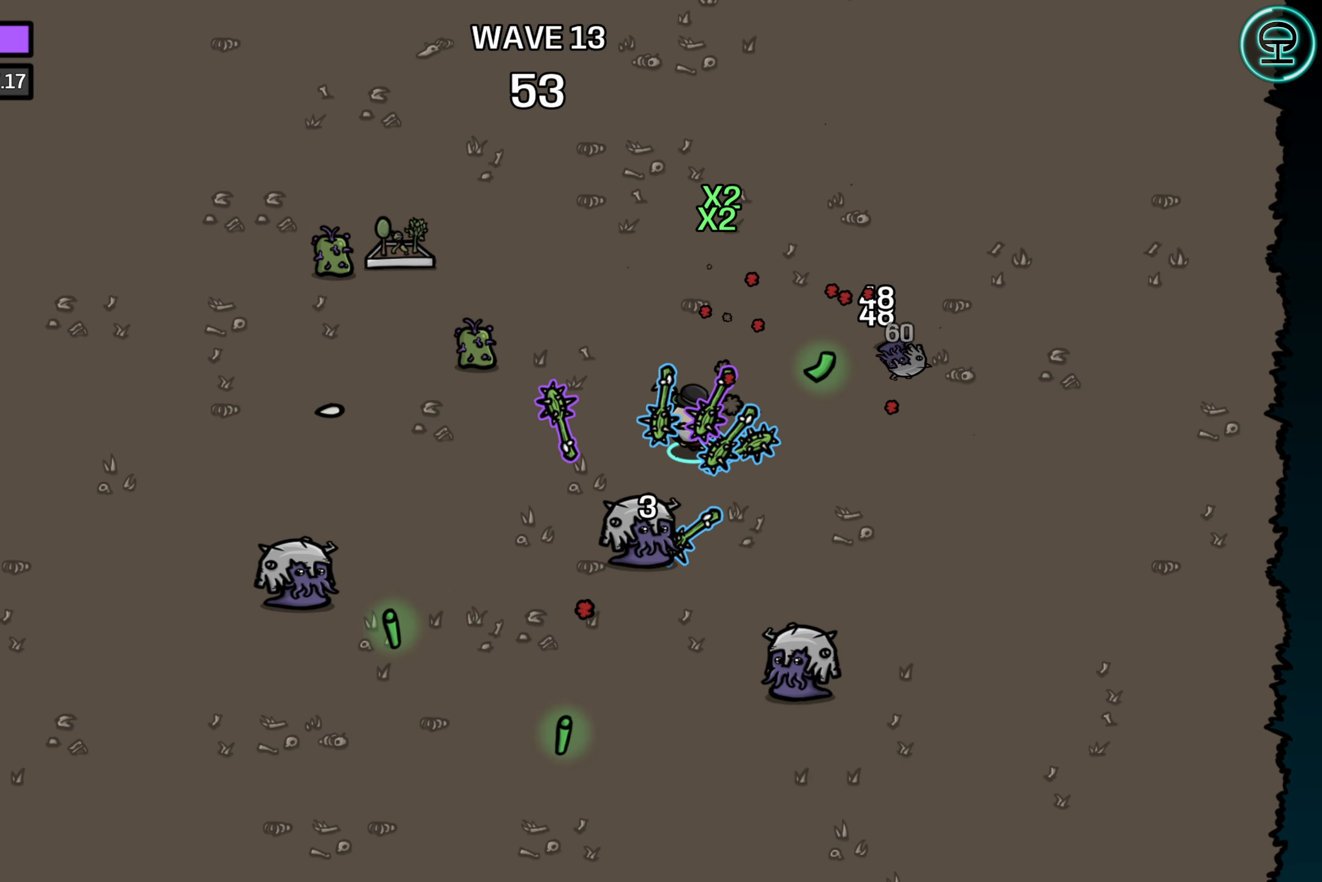
{"buttons": [], "left_stick": "down", "right_stick": "center", "events": [[83, "left_stick", "left"], [366, "left_stick", "down-left"], [500, "left_stick", "down"]]}
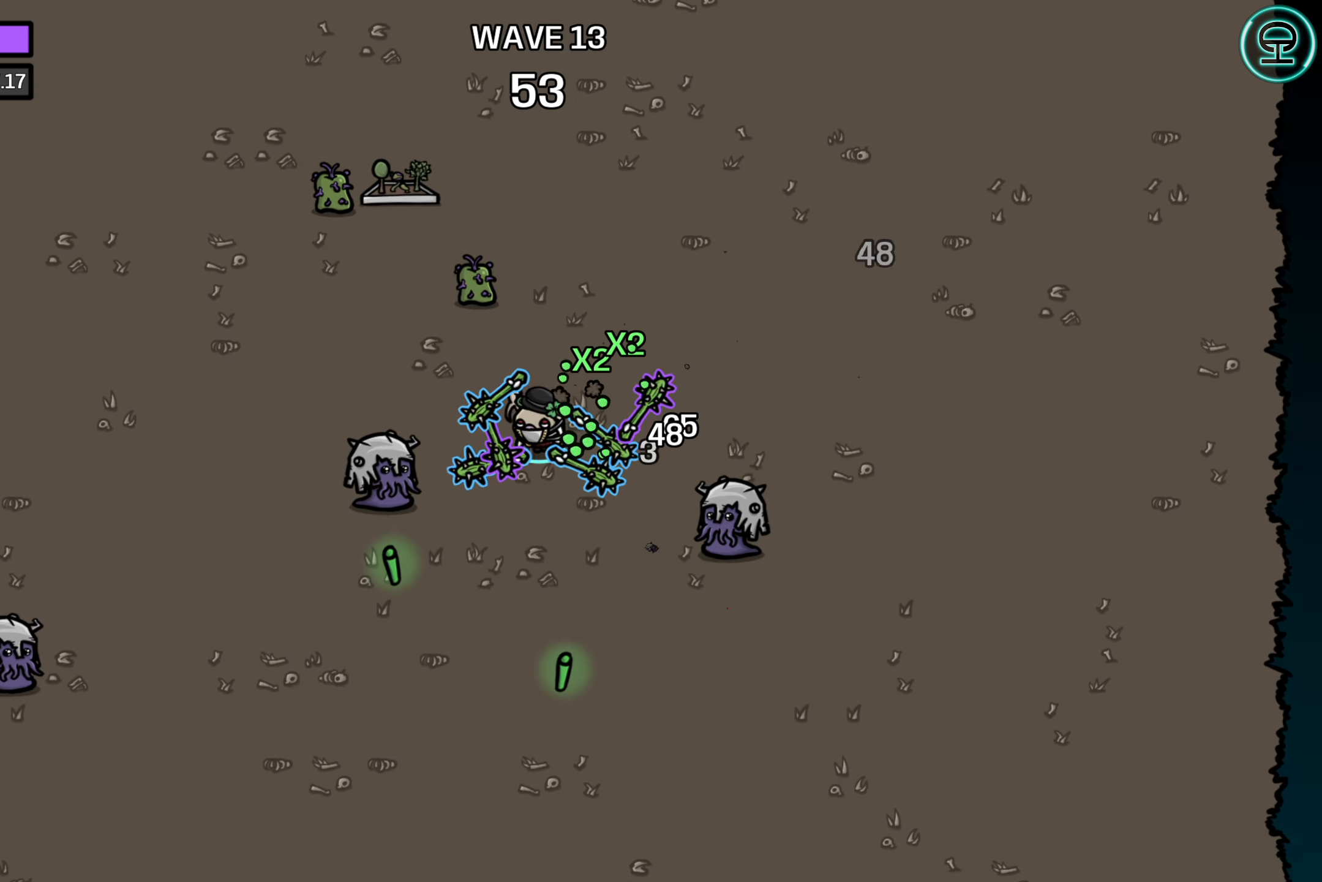
{"buttons": [], "left_stick": "left", "right_stick": "center", "events": [[333, "left_stick", "down-left"], [450, "left_stick", "left"]]}
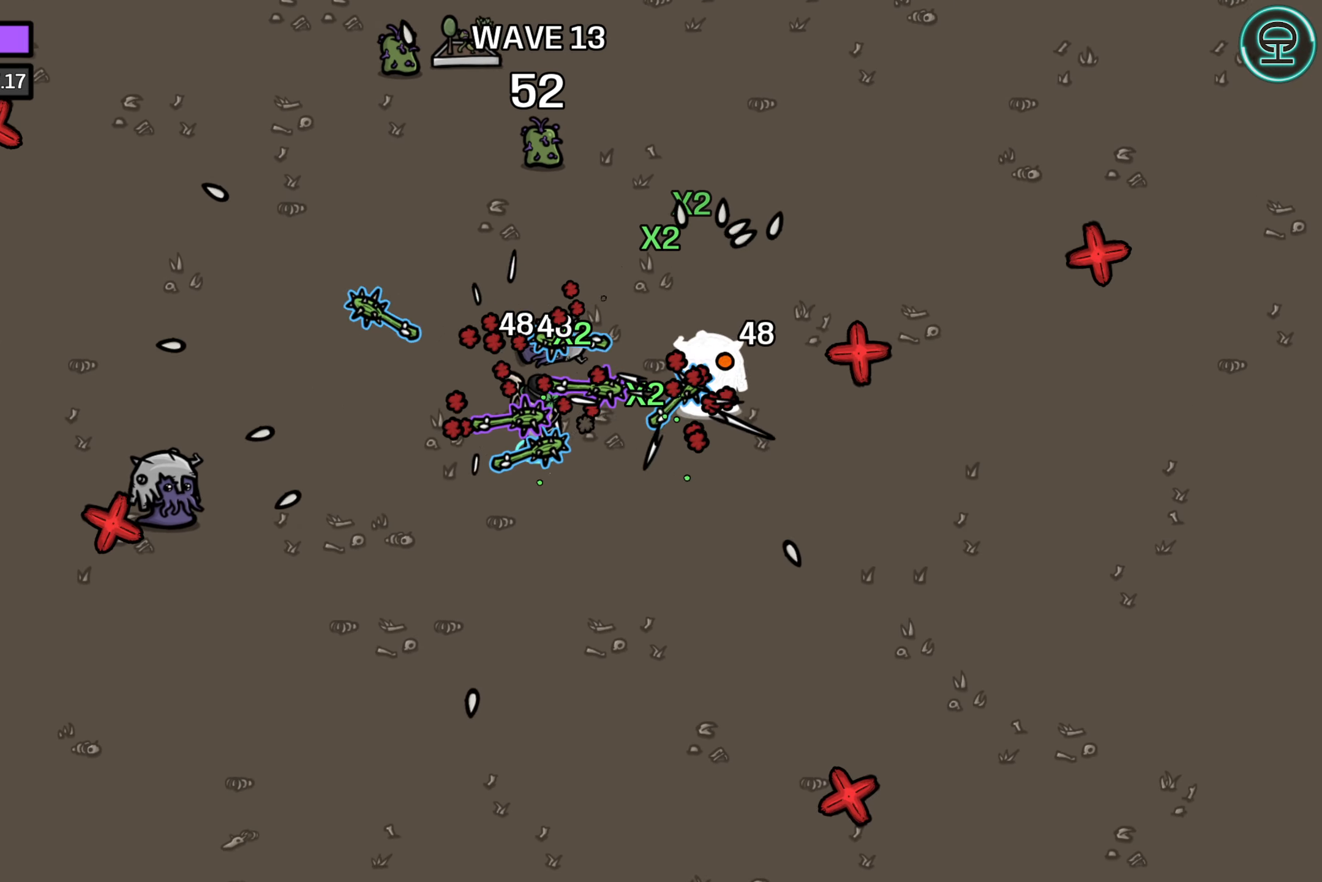
{"buttons": [], "left_stick": "right", "right_stick": "center", "events": [[16, "left_stick", "up-left"], [400, "left_stick", "right"]]}
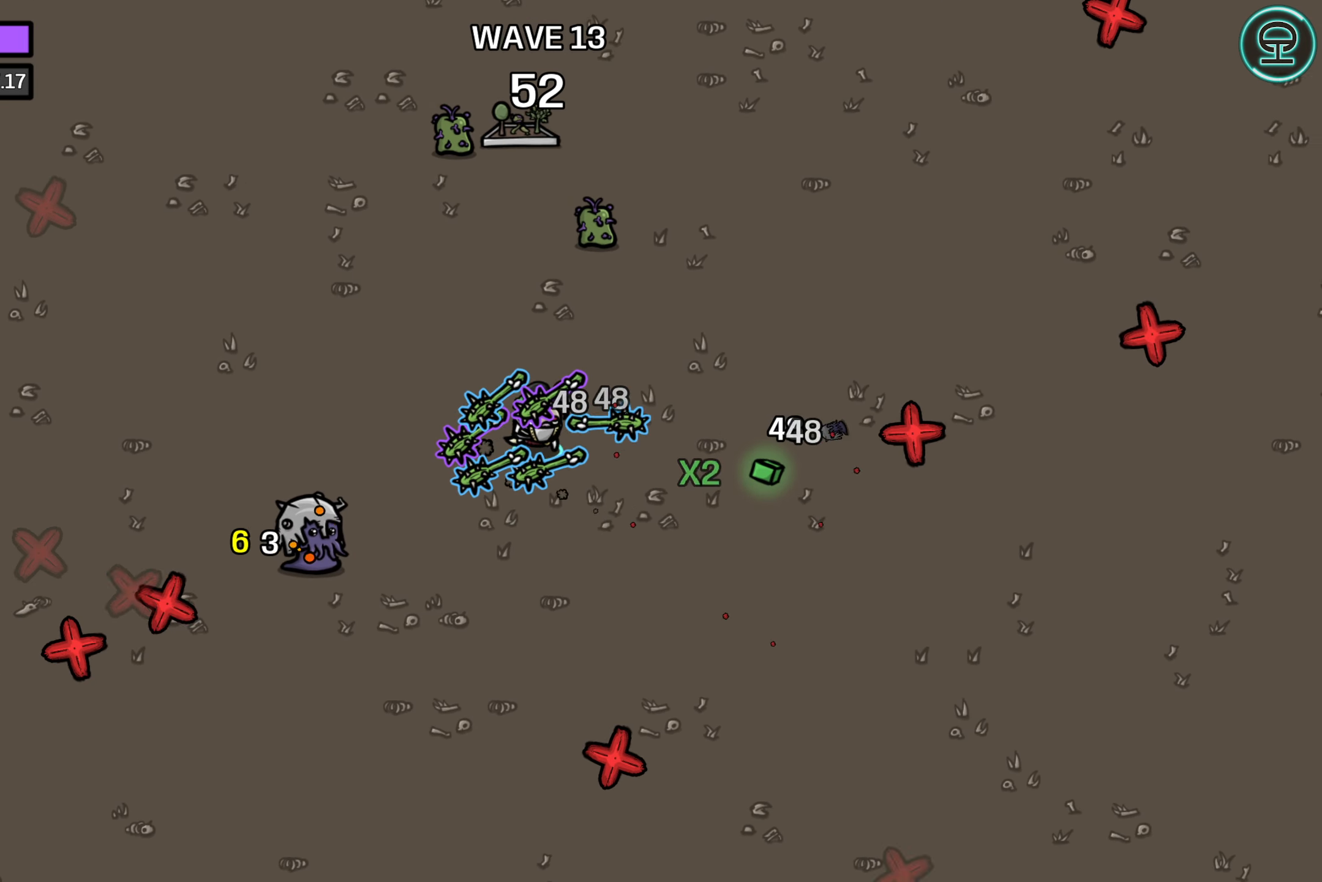
{"buttons": [], "left_stick": "center", "right_stick": "center", "events": [[16, "left_stick", "center"]]}